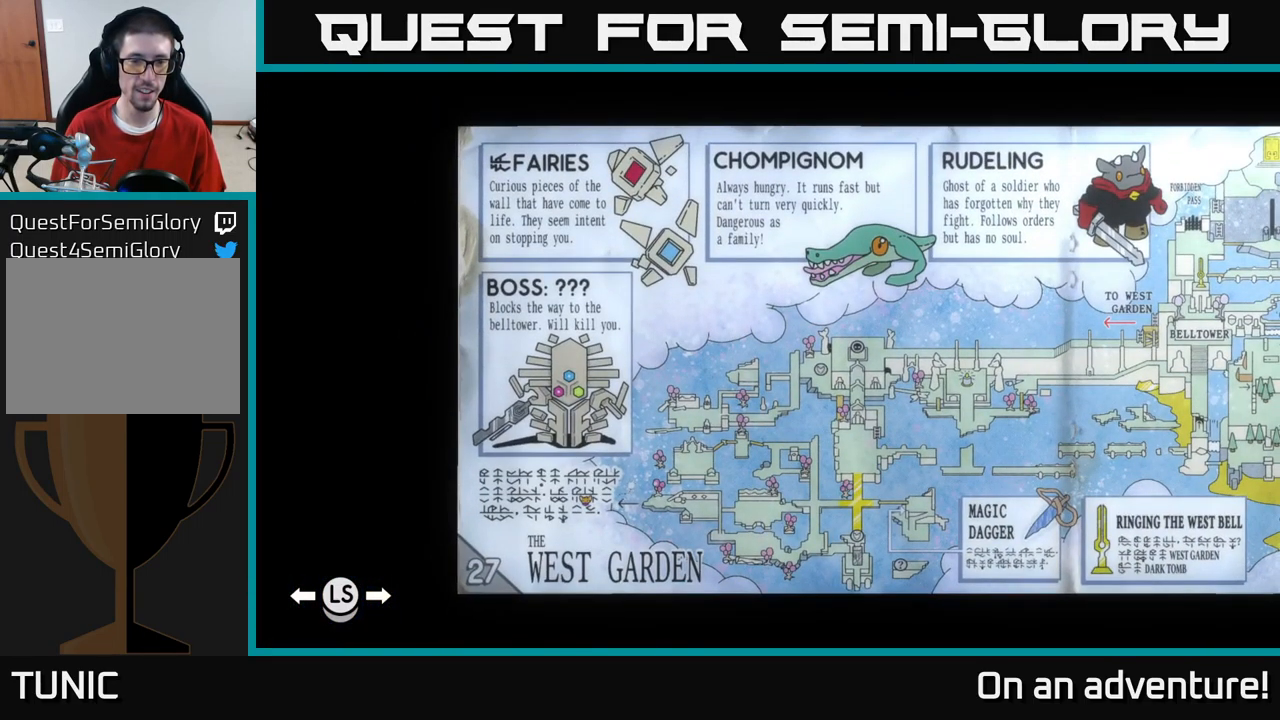
Gameplay with a controller (Xbox layout); each line is a JSON object with the inputs held at the frame after it. "events" lists button and stick changes between this image and that frame as [ms after this image, input, new state], when the widget could be followed in between.
{"buttons": [], "left_stick": "center", "right_stick": "center", "events": []}
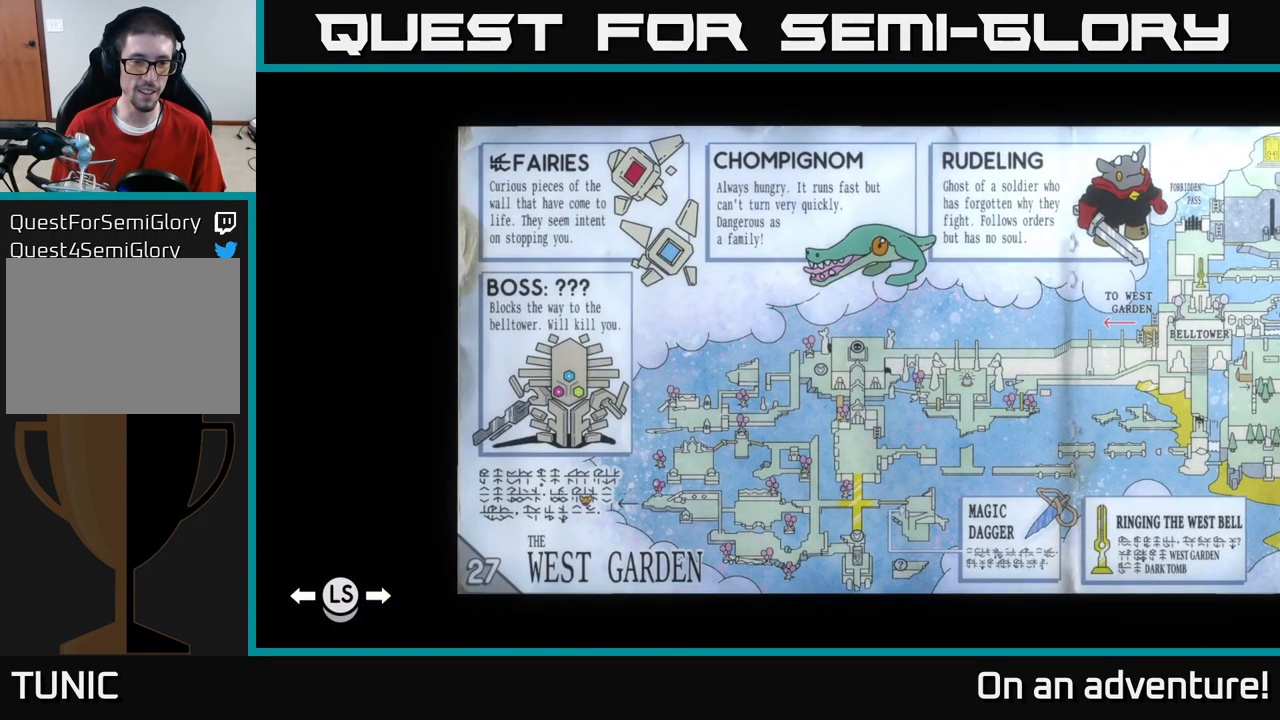
{"buttons": [], "left_stick": "center", "right_stick": "center", "events": []}
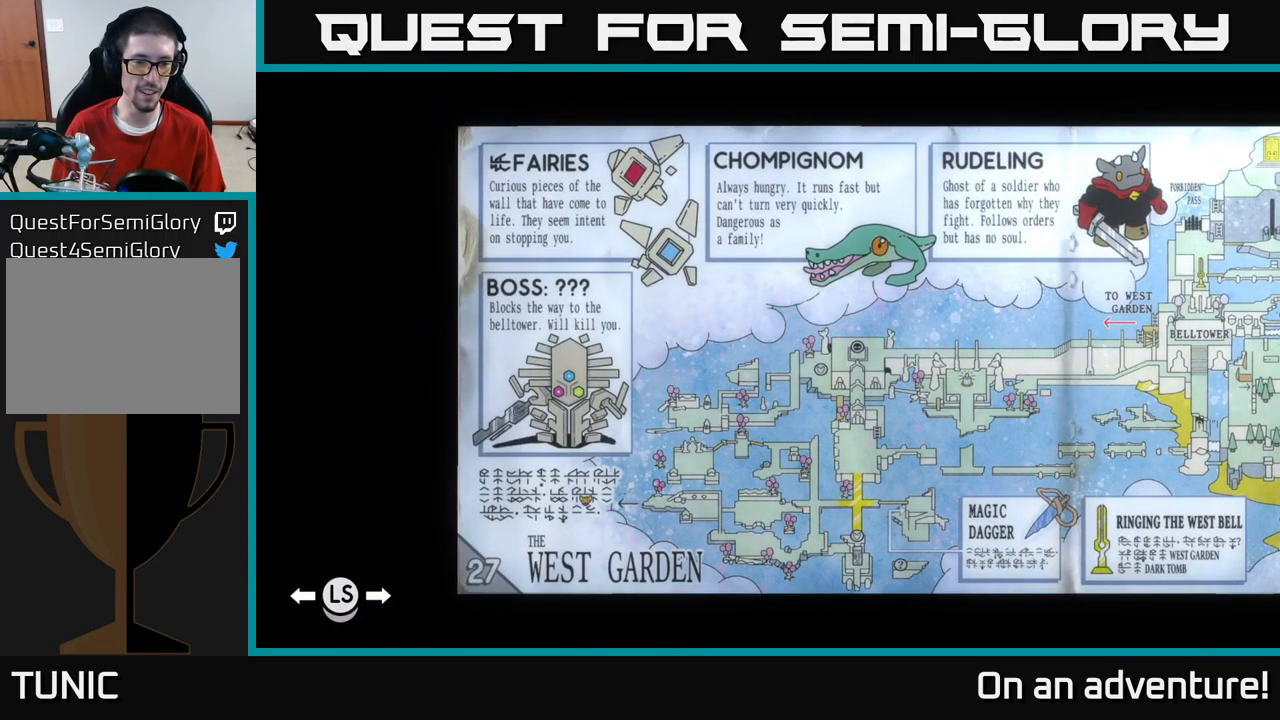
{"buttons": [], "left_stick": "center", "right_stick": "center", "events": []}
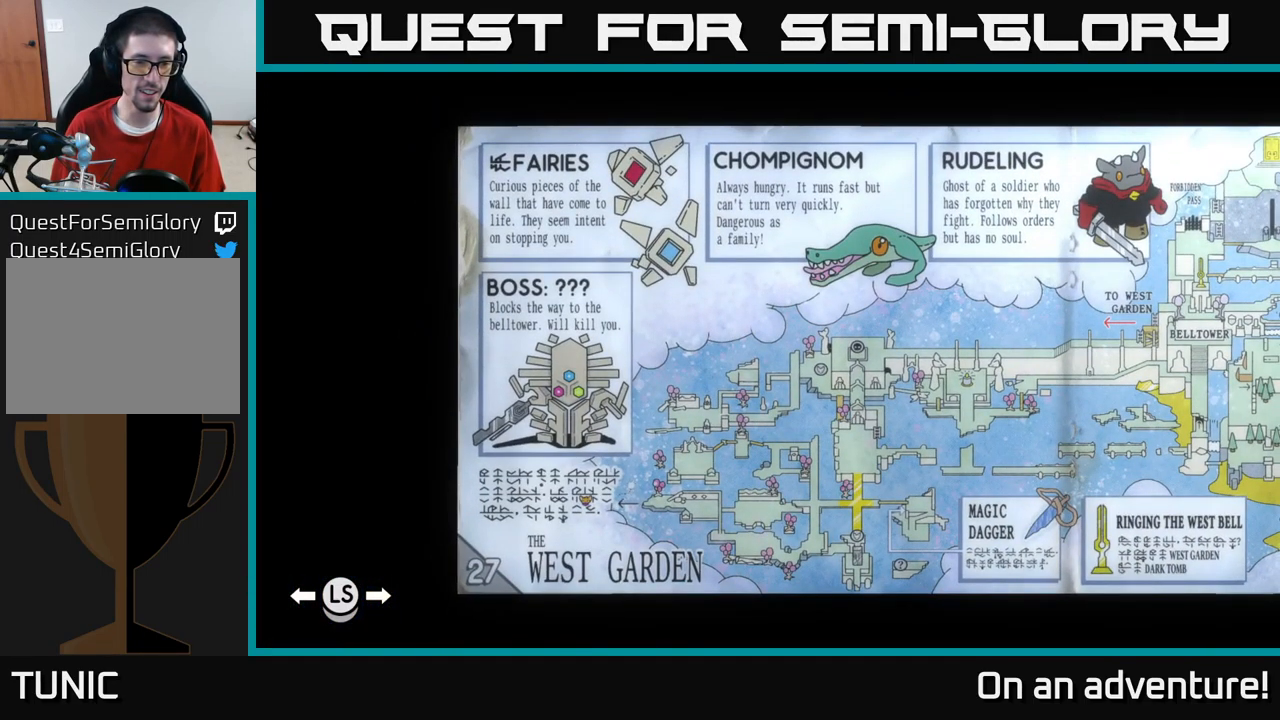
{"buttons": [], "left_stick": "center", "right_stick": "center", "events": []}
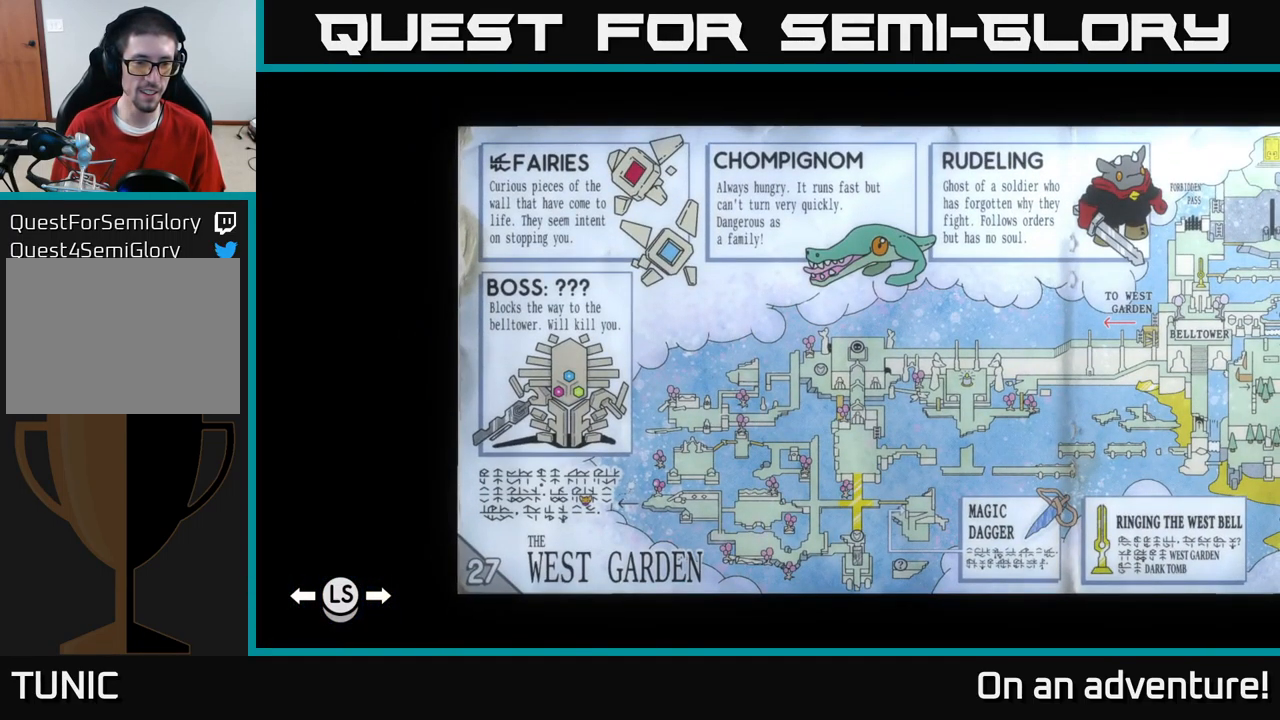
{"buttons": [], "left_stick": "center", "right_stick": "center", "events": []}
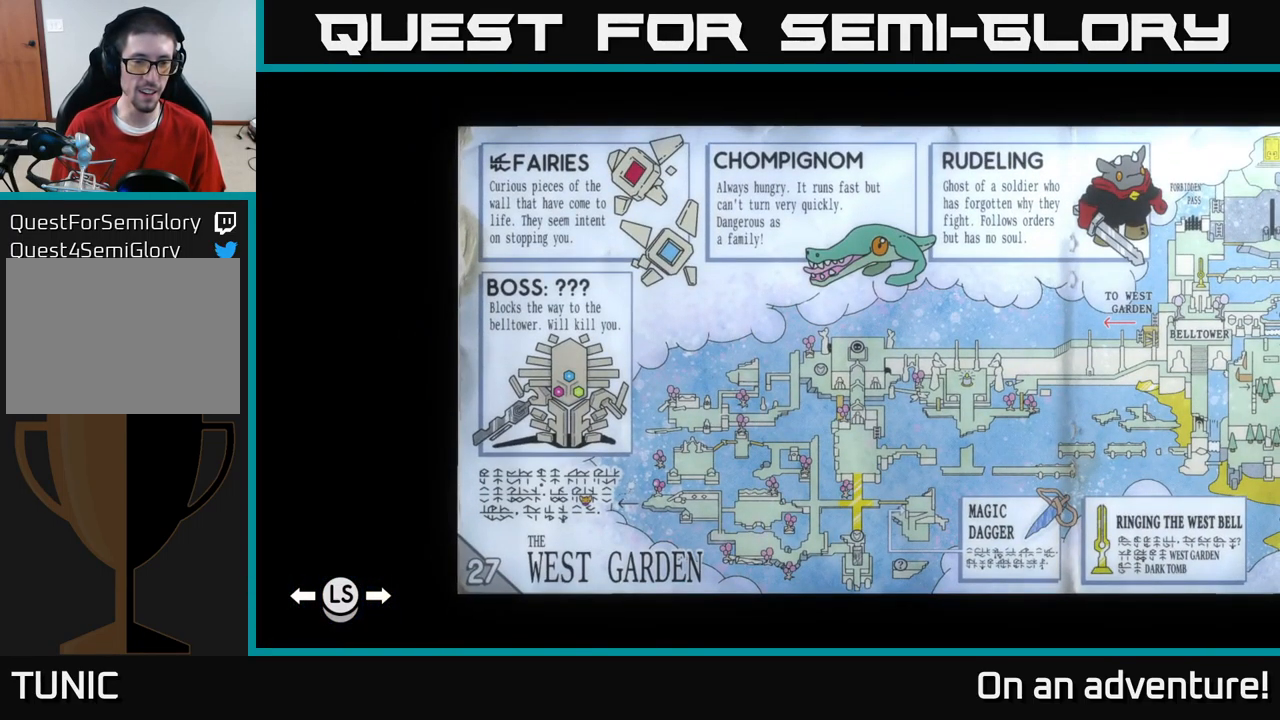
{"buttons": [], "left_stick": "center", "right_stick": "center", "events": [[366, "SELECT", "down"], [466, "SELECT", "up"]]}
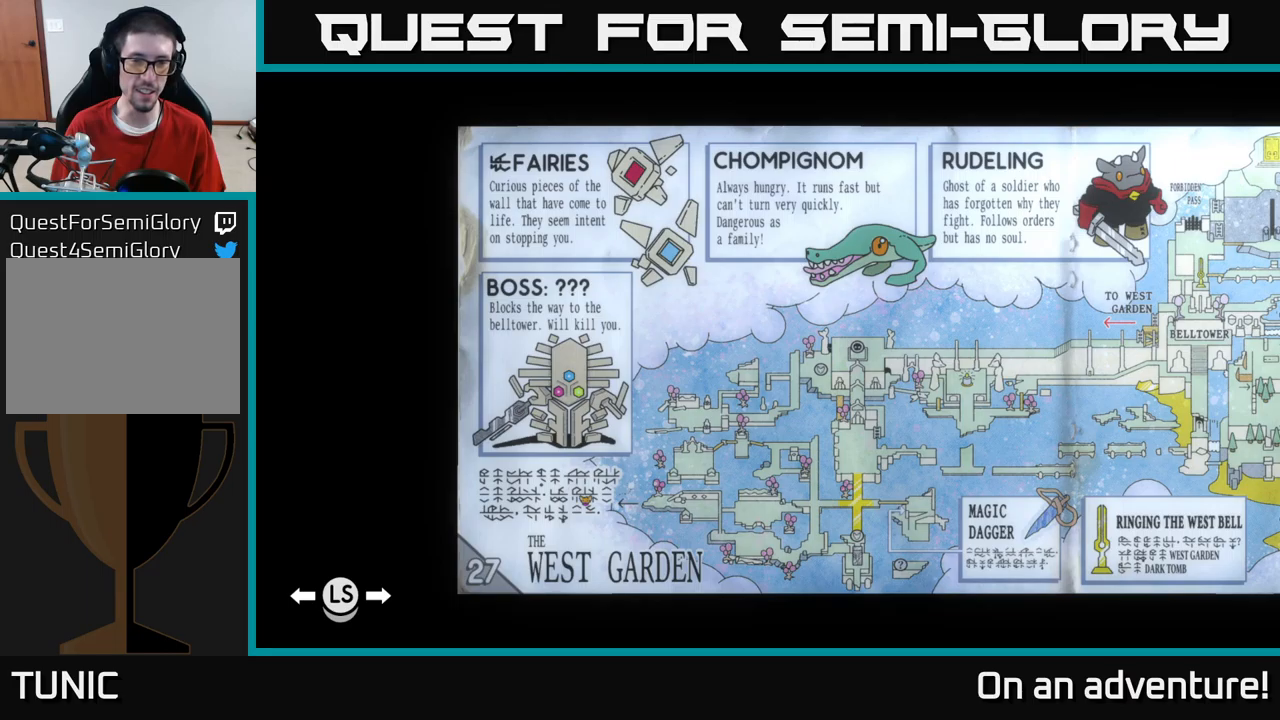
{"buttons": [], "left_stick": "up-right", "right_stick": "center", "events": [[200, "left_stick", "right"], [300, "left_stick", "center"], [467, "left_stick", "up-right"]]}
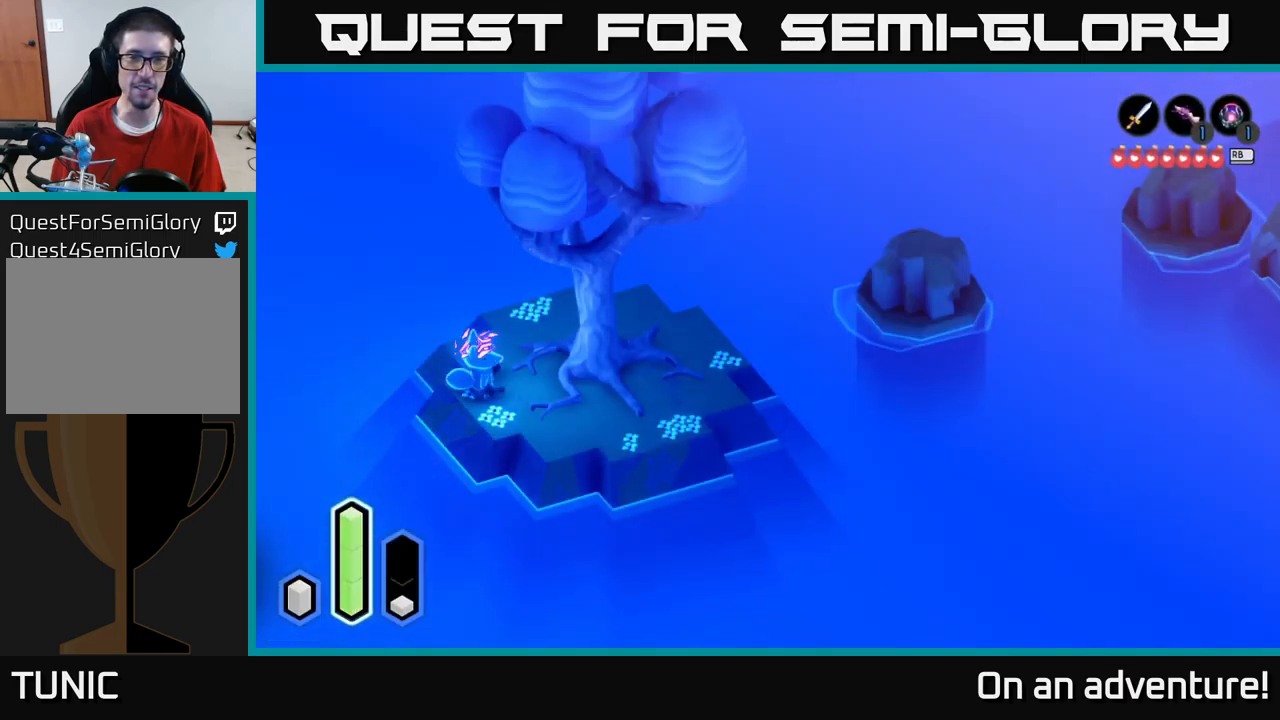
{"buttons": [], "left_stick": "up-right", "right_stick": "center", "events": []}
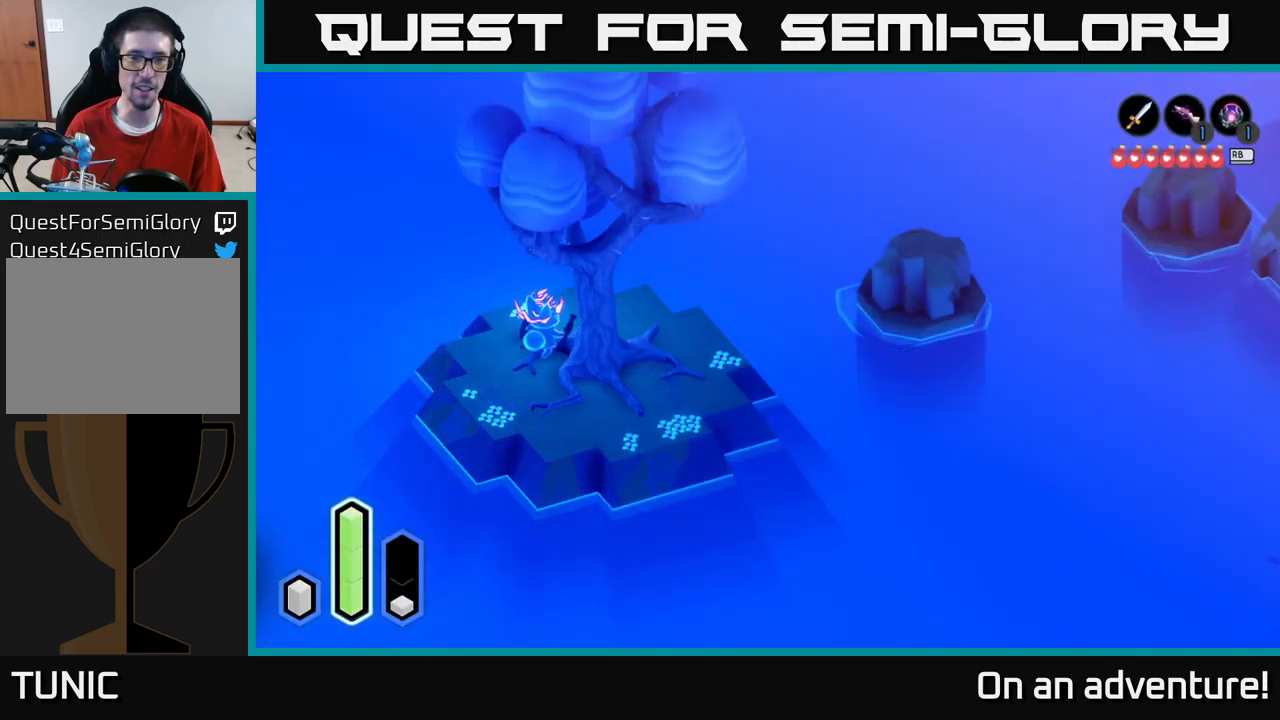
{"buttons": [], "left_stick": "up", "right_stick": "center", "events": [[267, "left_stick", "up"]]}
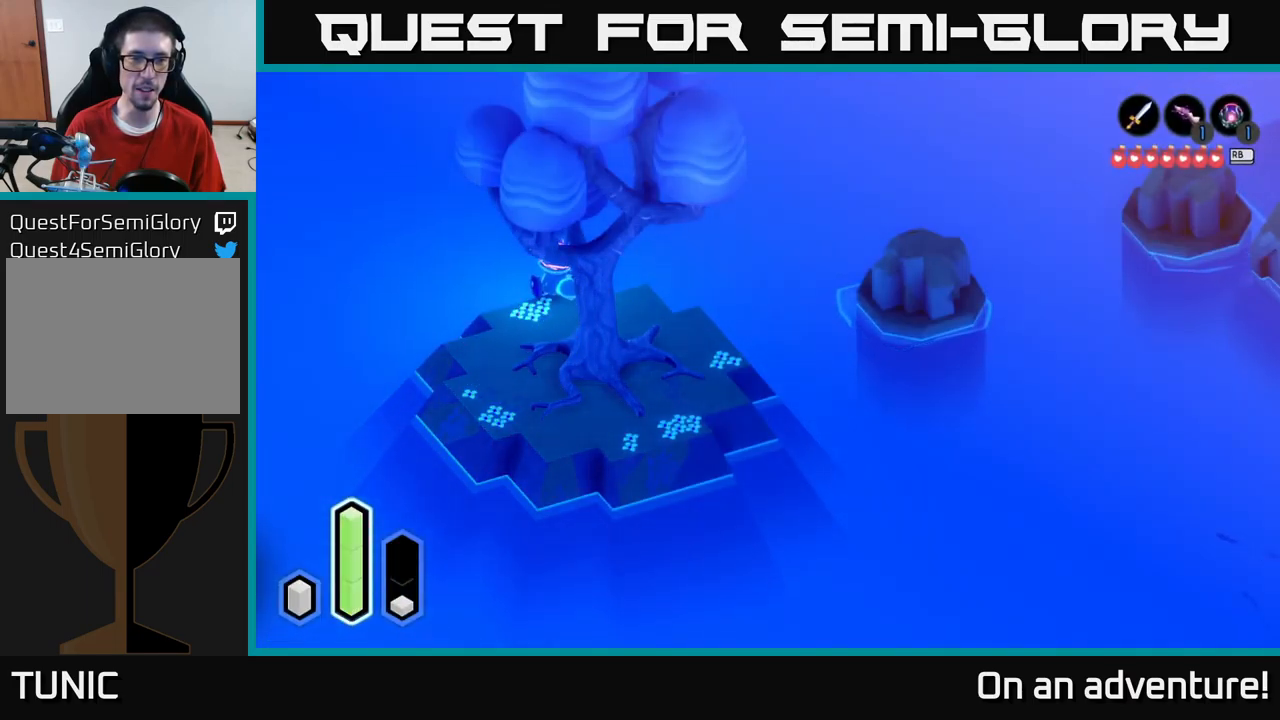
{"buttons": [], "left_stick": "center", "right_stick": "center", "events": [[383, "left_stick", "center"]]}
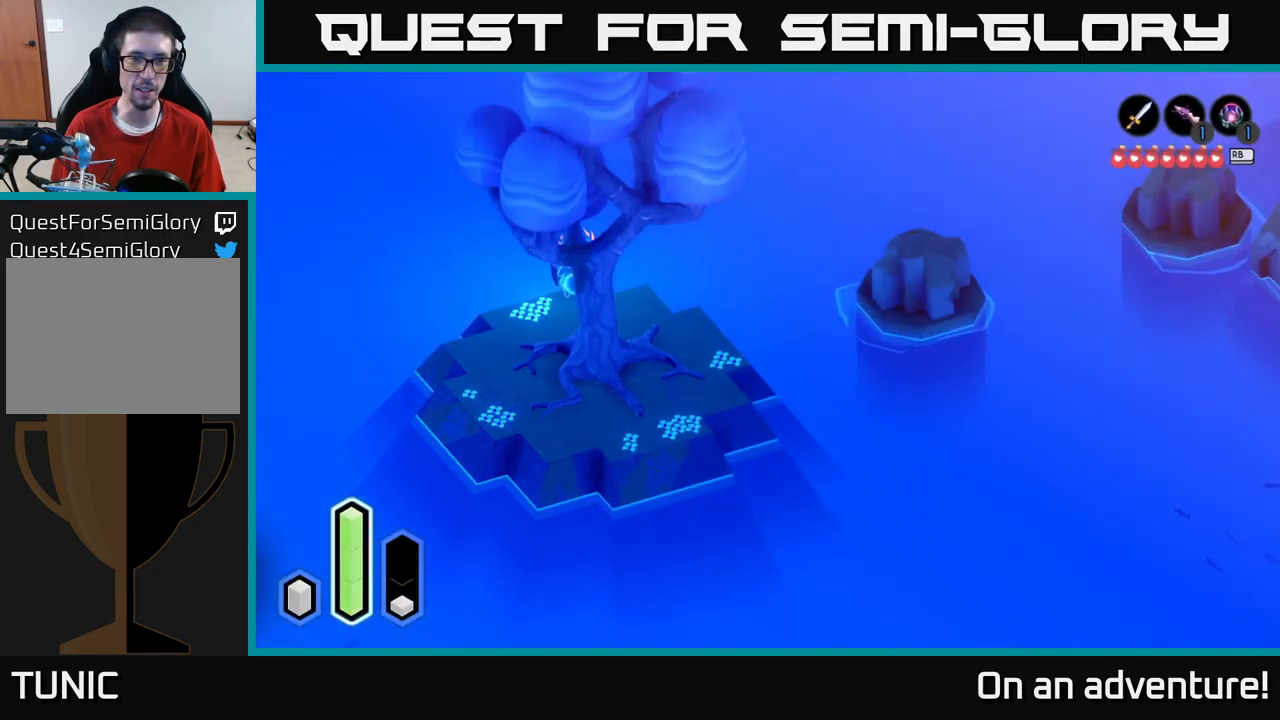
{"buttons": [], "left_stick": "down-right", "right_stick": "center", "events": [[117, "left_stick", "down-right"]]}
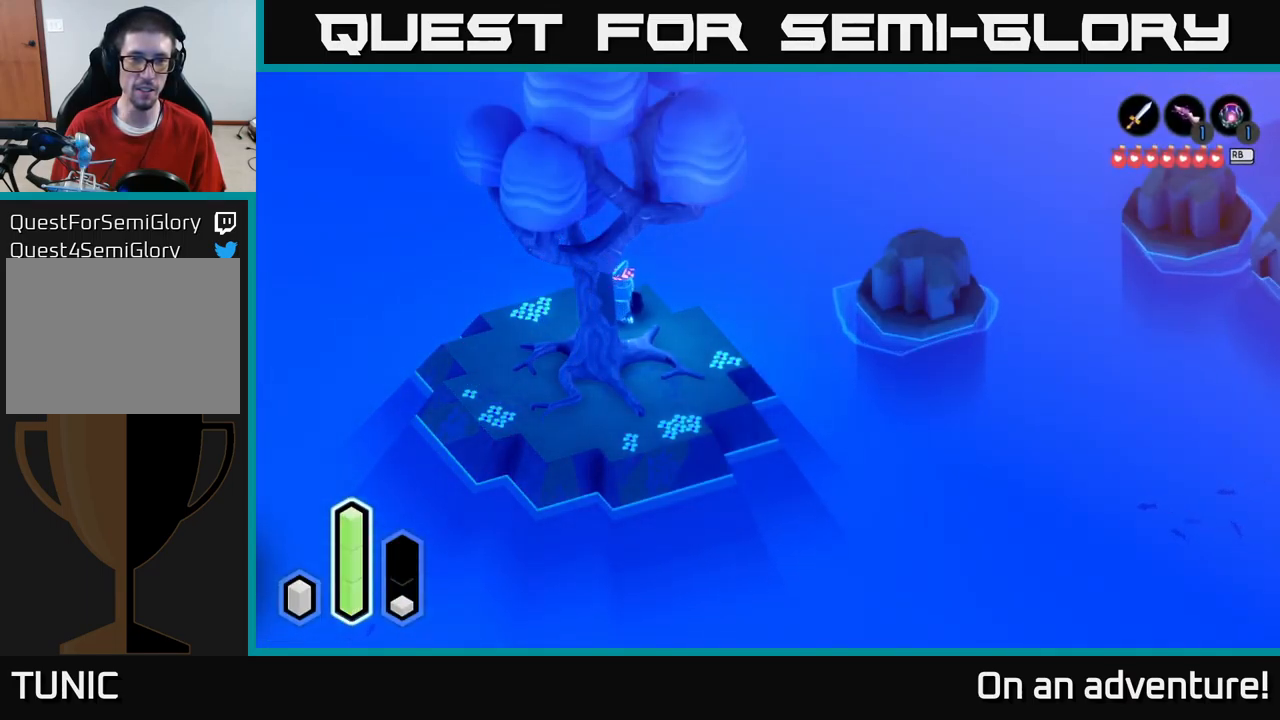
{"buttons": [], "left_stick": "down-right", "right_stick": "center", "events": []}
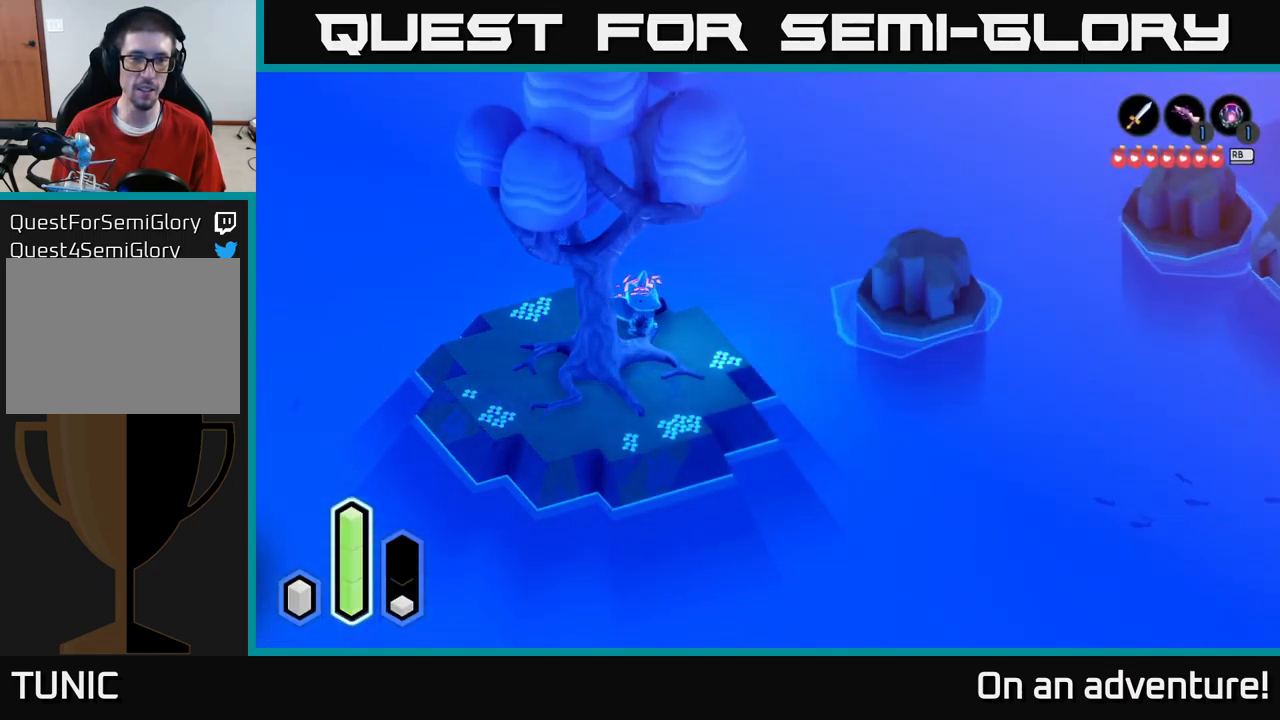
{"buttons": [], "left_stick": "down", "right_stick": "center", "events": [[283, "left_stick", "down"]]}
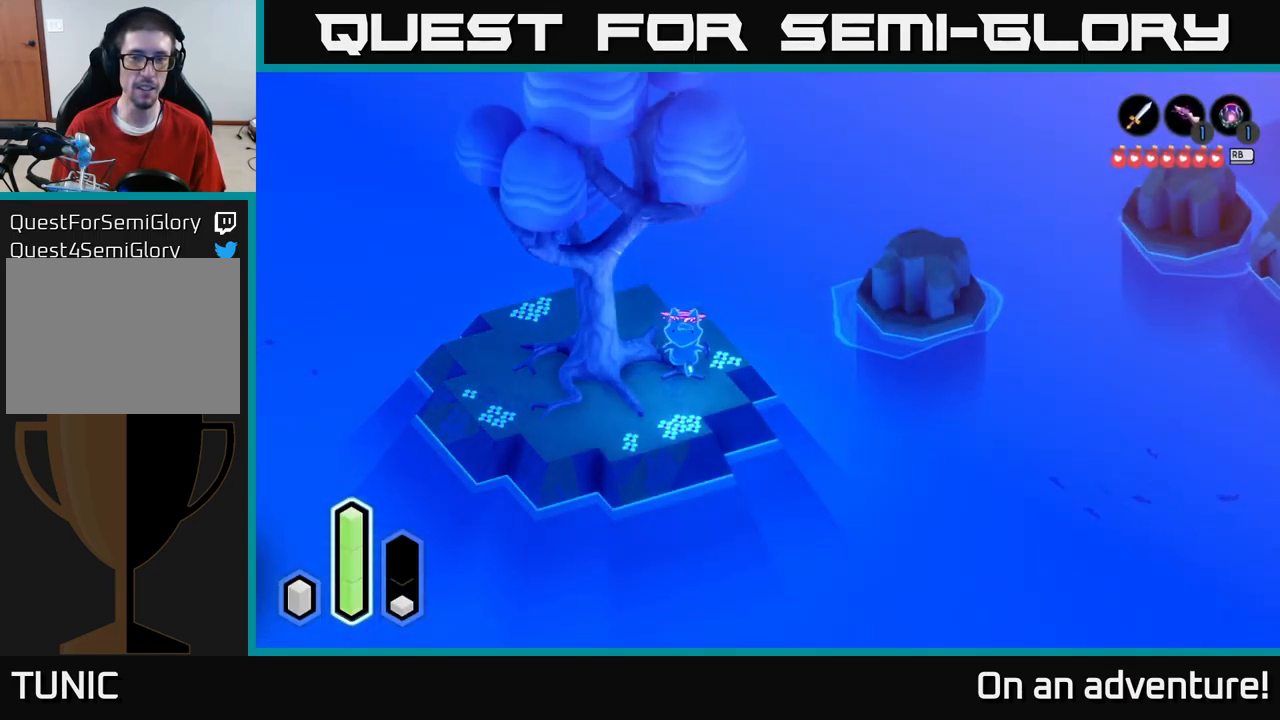
{"buttons": [], "left_stick": "down-left", "right_stick": "center", "events": [[117, "left_stick", "down-left"]]}
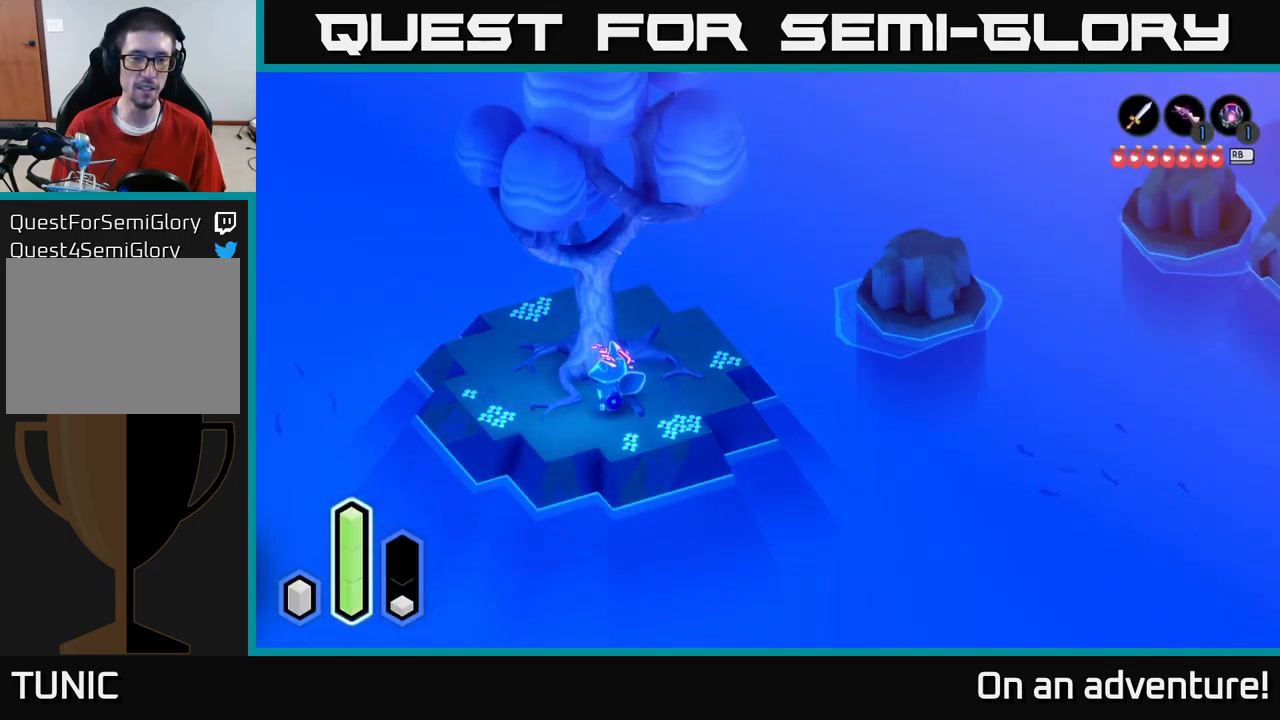
{"buttons": [], "left_stick": "center", "right_stick": "center", "events": [[267, "left_stick", "center"]]}
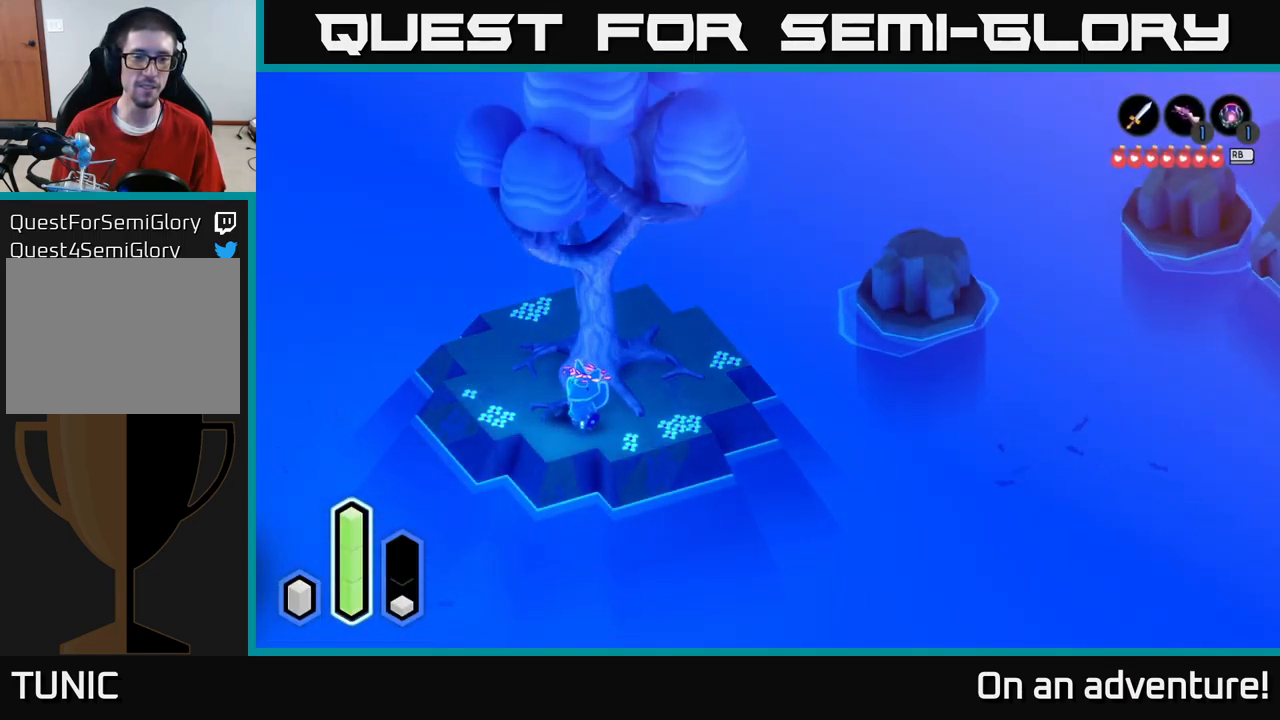
{"buttons": [], "left_stick": "center", "right_stick": "center", "events": []}
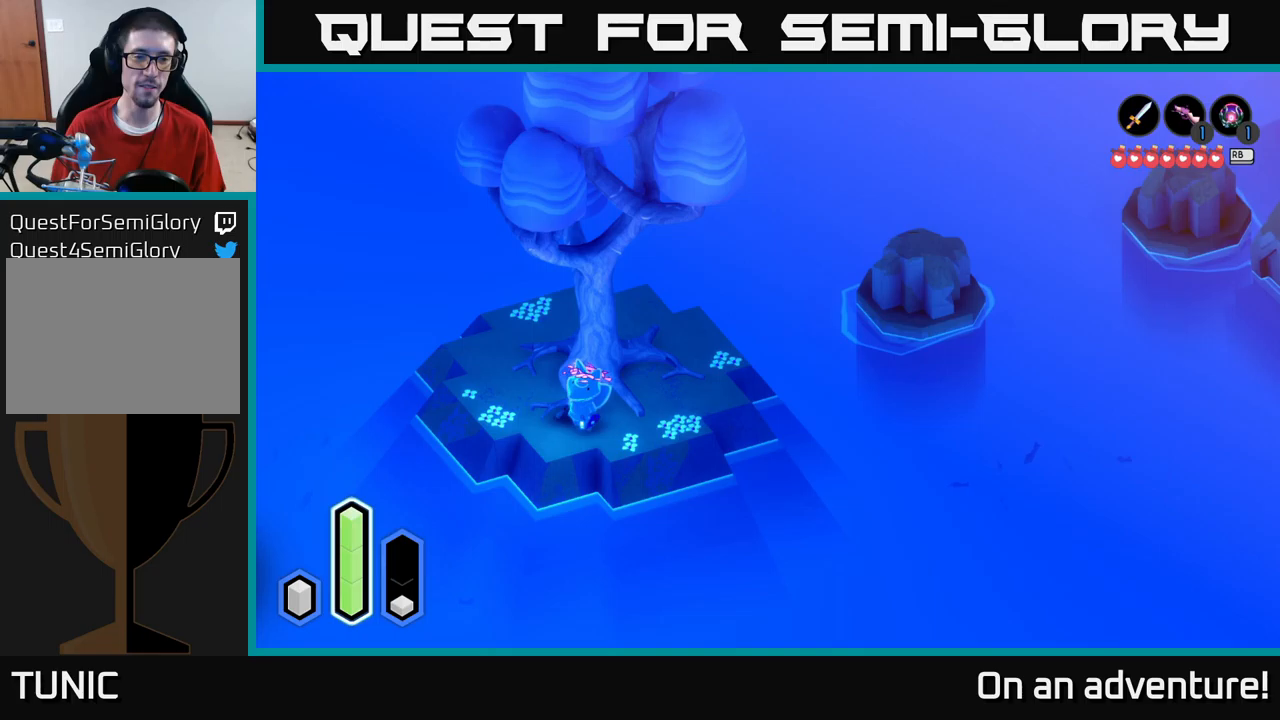
{"buttons": [], "left_stick": "up", "right_stick": "center", "events": [[367, "left_stick", "up"]]}
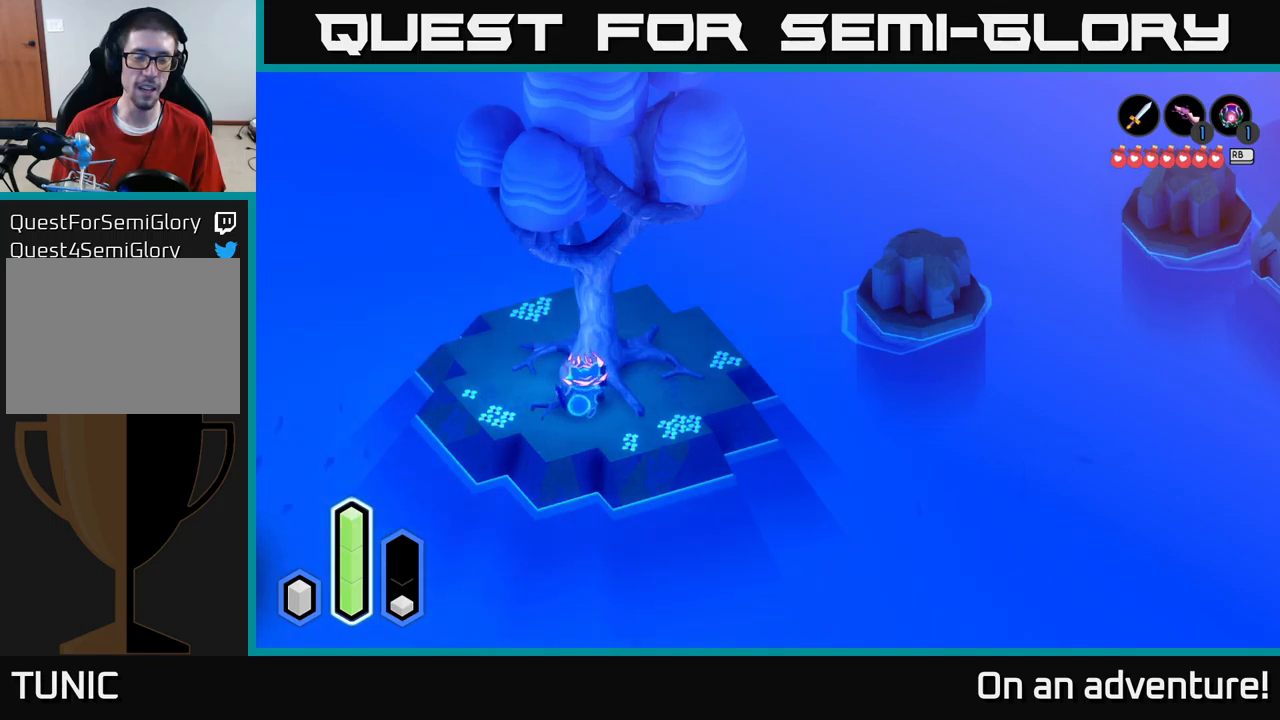
{"buttons": [], "left_stick": "down-left", "right_stick": "center", "events": [[84, "left_stick", "up-left"], [300, "left_stick", "left"], [434, "left_stick", "down-left"]]}
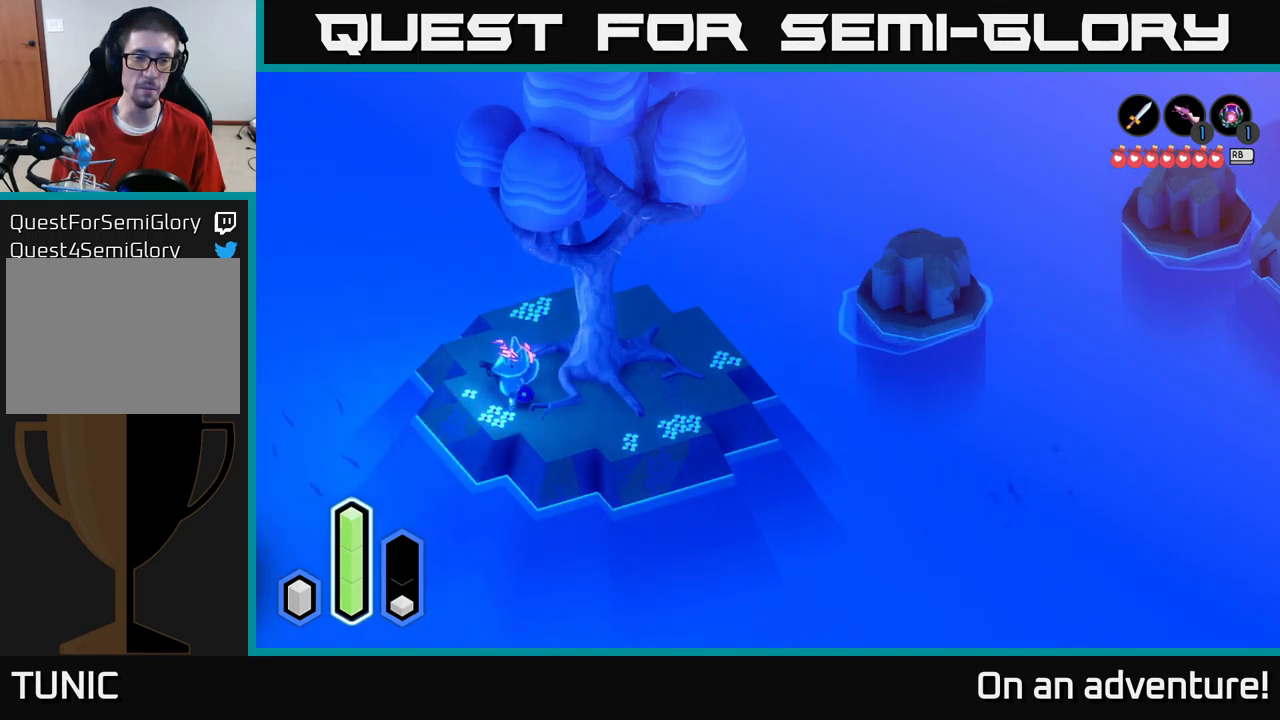
{"buttons": ["A"], "left_stick": "center", "right_stick": "center", "events": [[34, "left_stick", "center"], [200, "A", "down"]]}
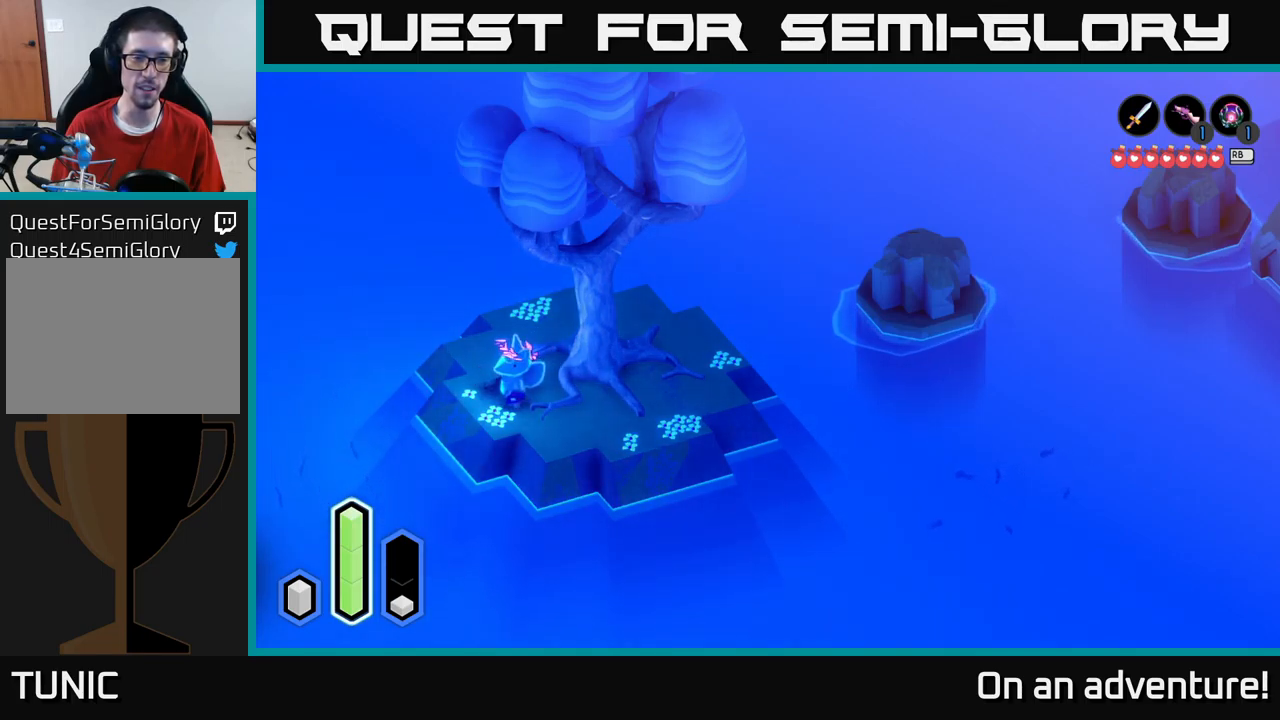
{"buttons": ["A"], "left_stick": "center", "right_stick": "center", "events": []}
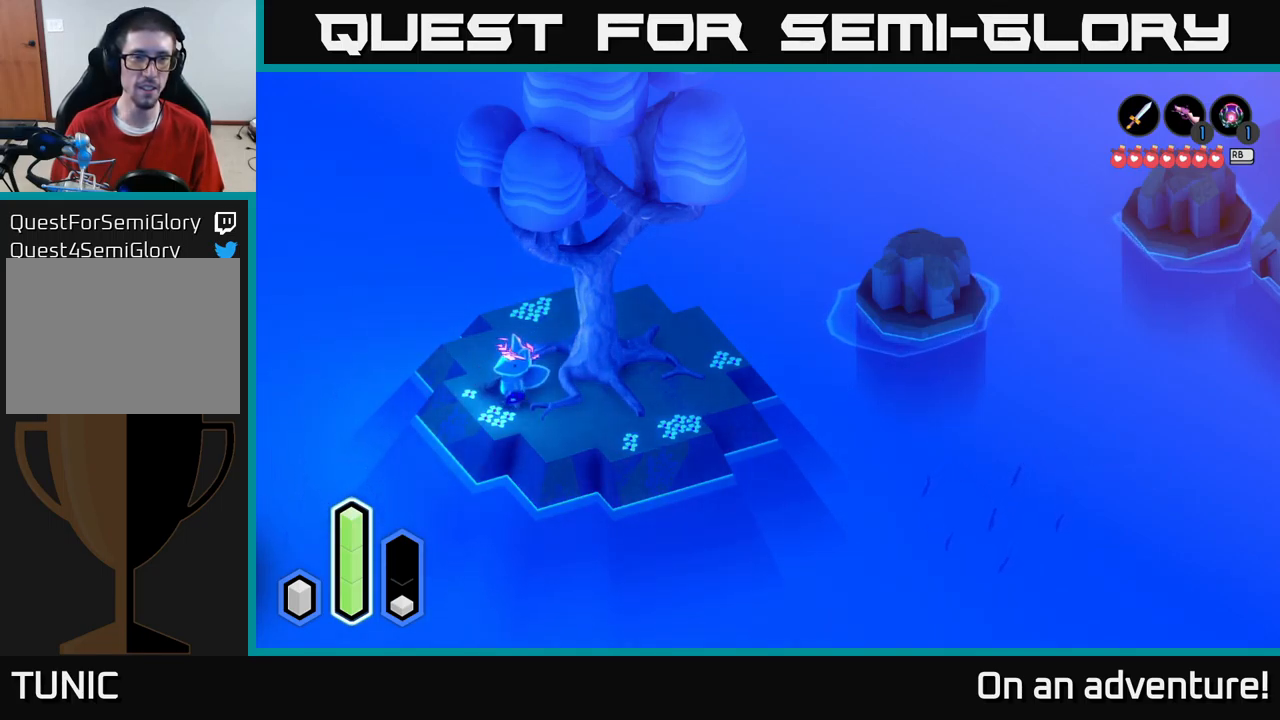
{"buttons": ["A"], "left_stick": "center", "right_stick": "center", "events": []}
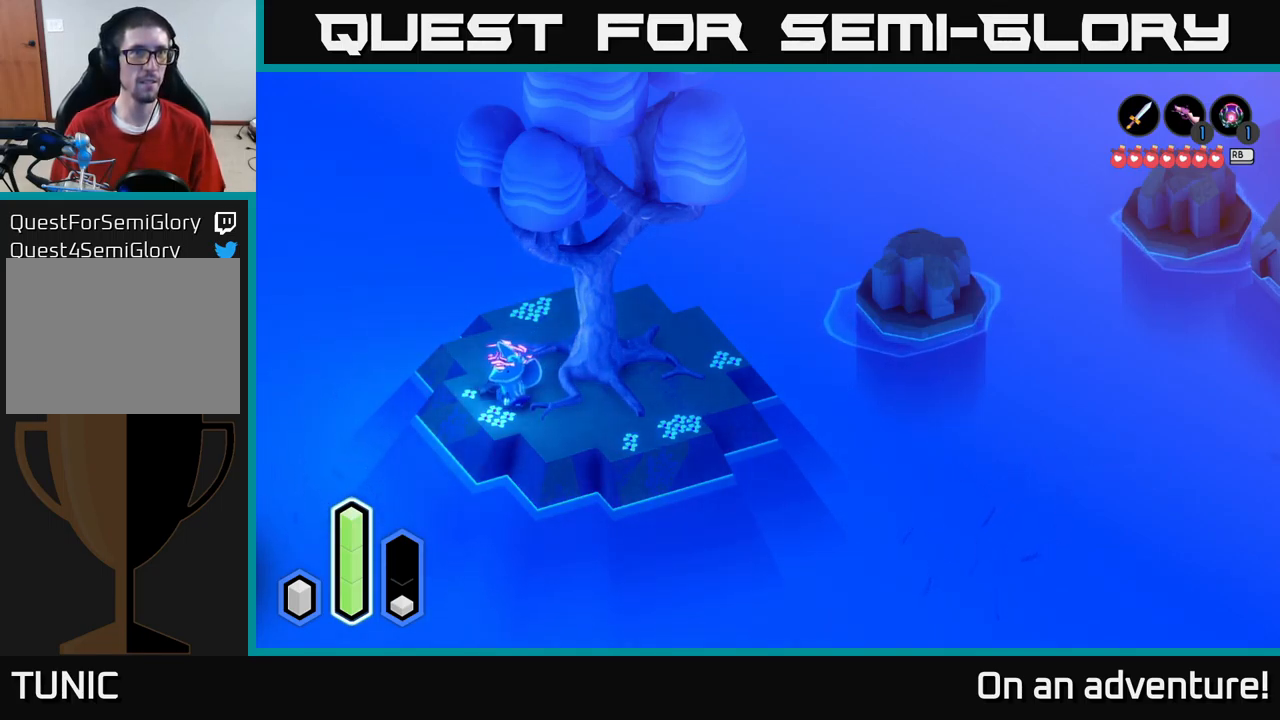
{"buttons": ["A"], "left_stick": "center", "right_stick": "center", "events": []}
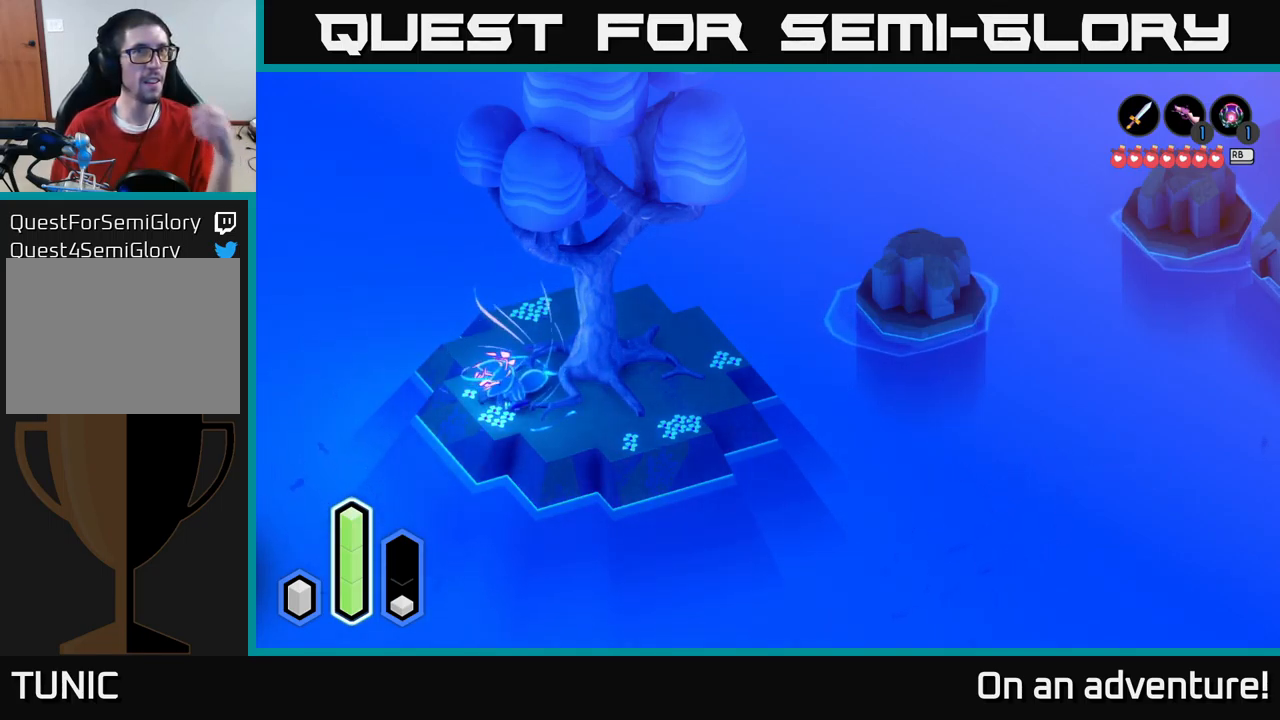
{"buttons": ["A"], "left_stick": "center", "right_stick": "center", "events": []}
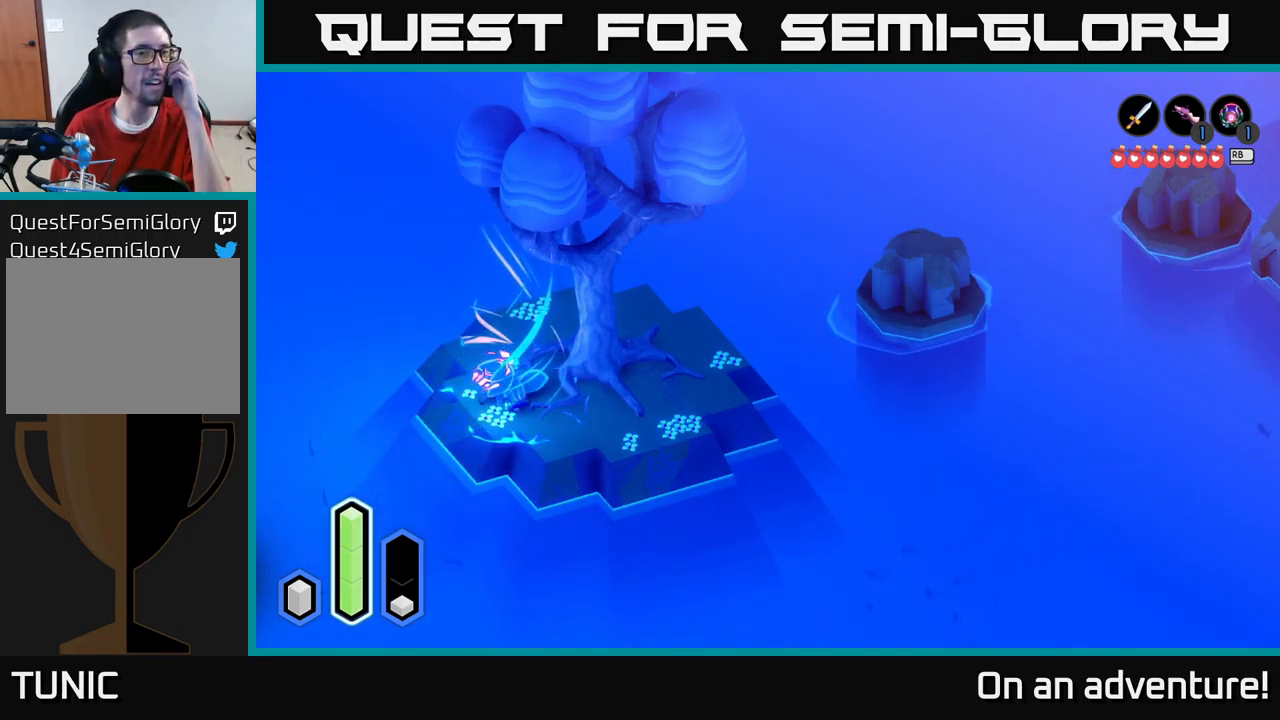
{"buttons": ["A"], "left_stick": "center", "right_stick": "center", "events": []}
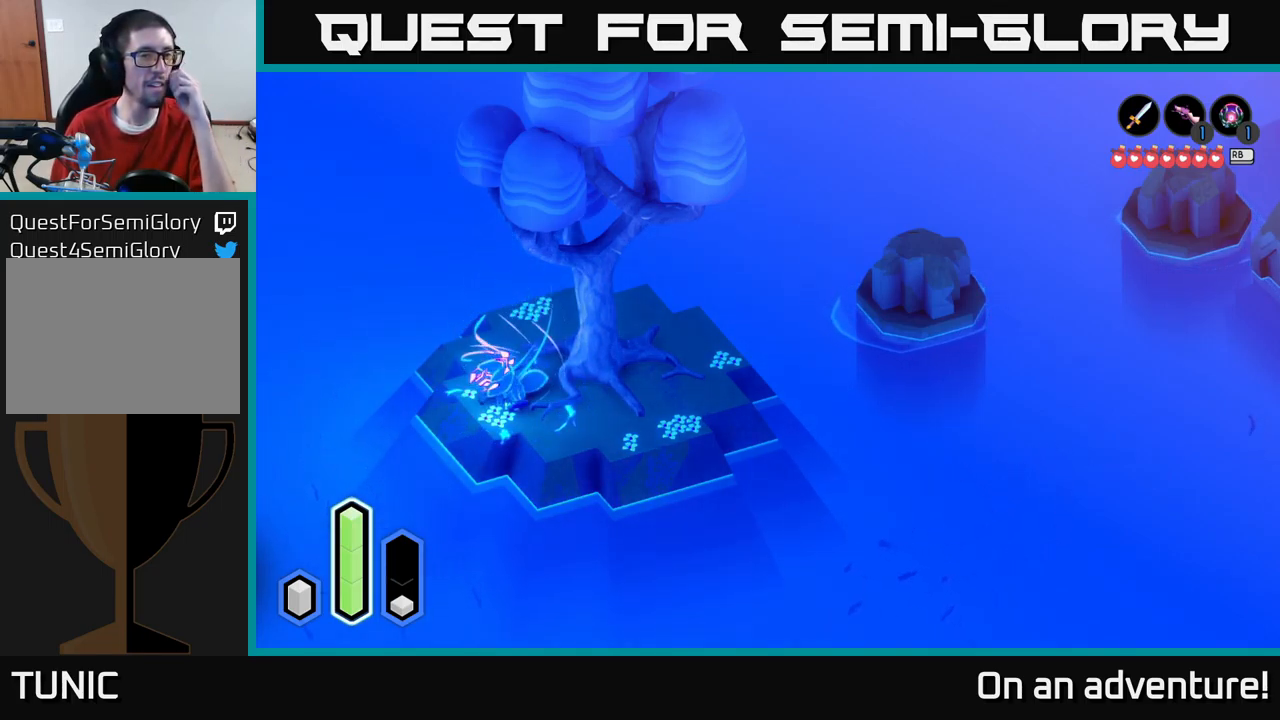
{"buttons": ["A"], "left_stick": "center", "right_stick": "center", "events": []}
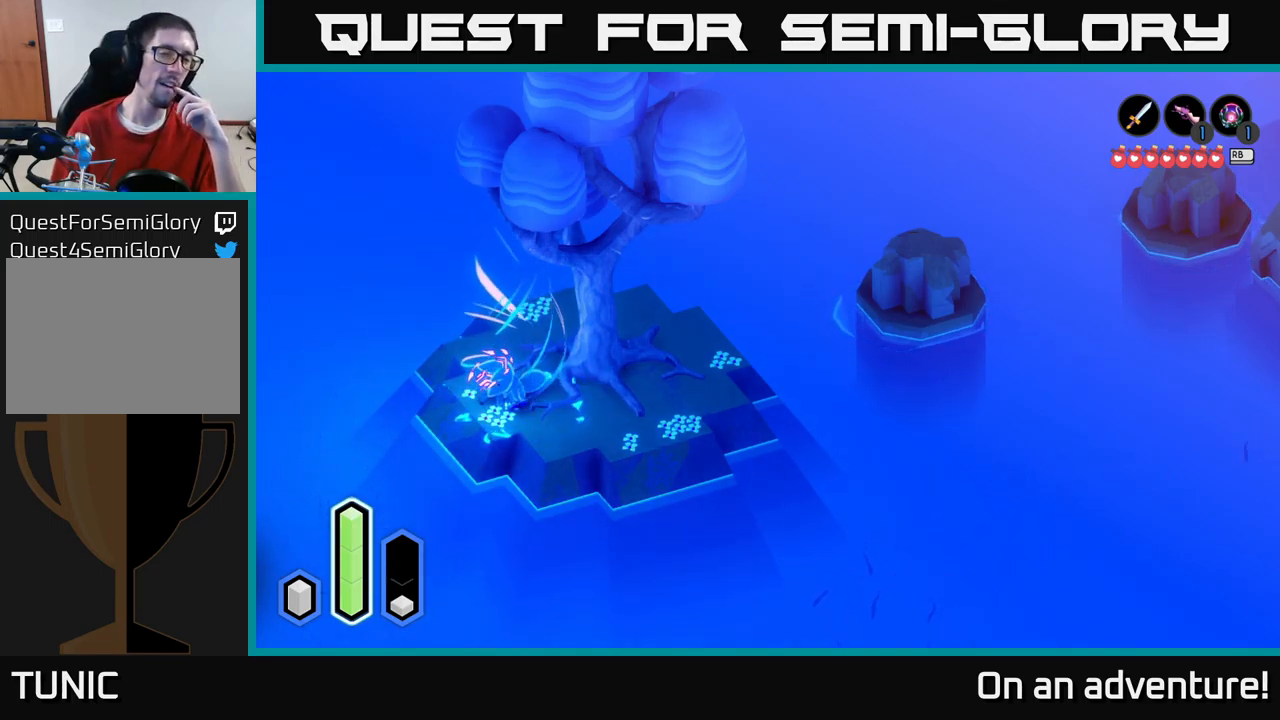
{"buttons": ["A"], "left_stick": "center", "right_stick": "center", "events": []}
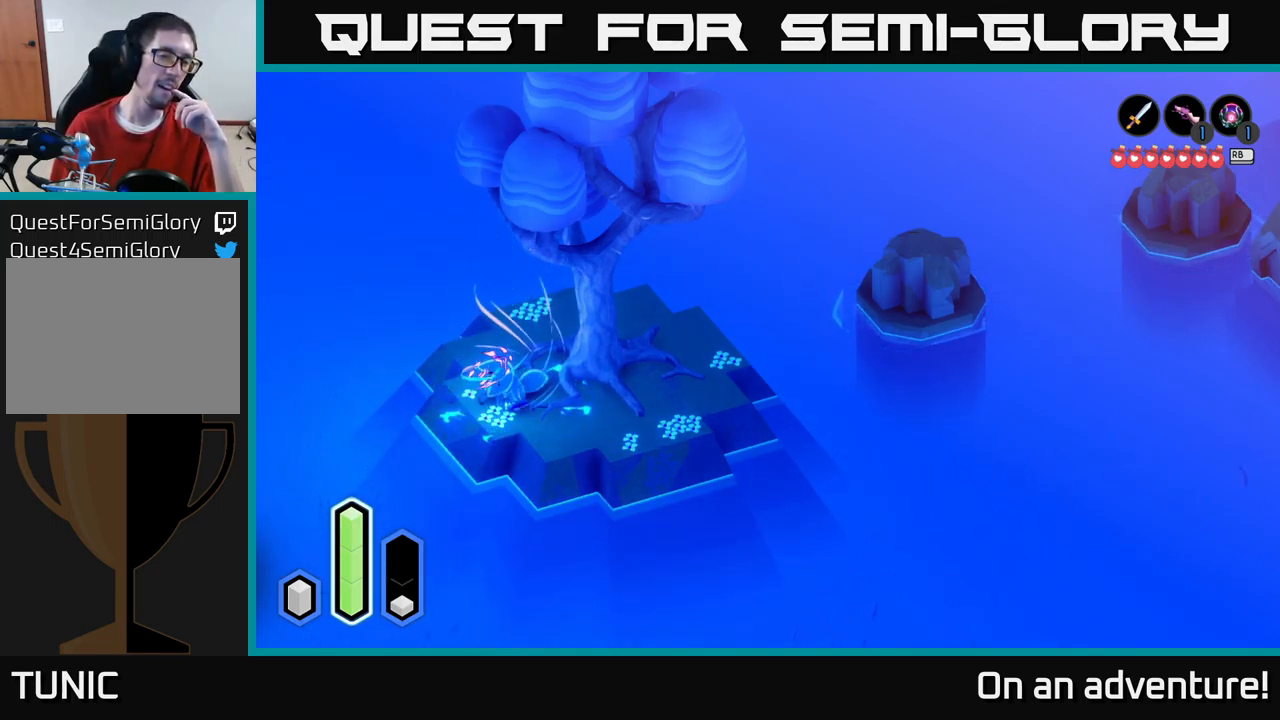
{"buttons": ["A"], "left_stick": "center", "right_stick": "center", "events": []}
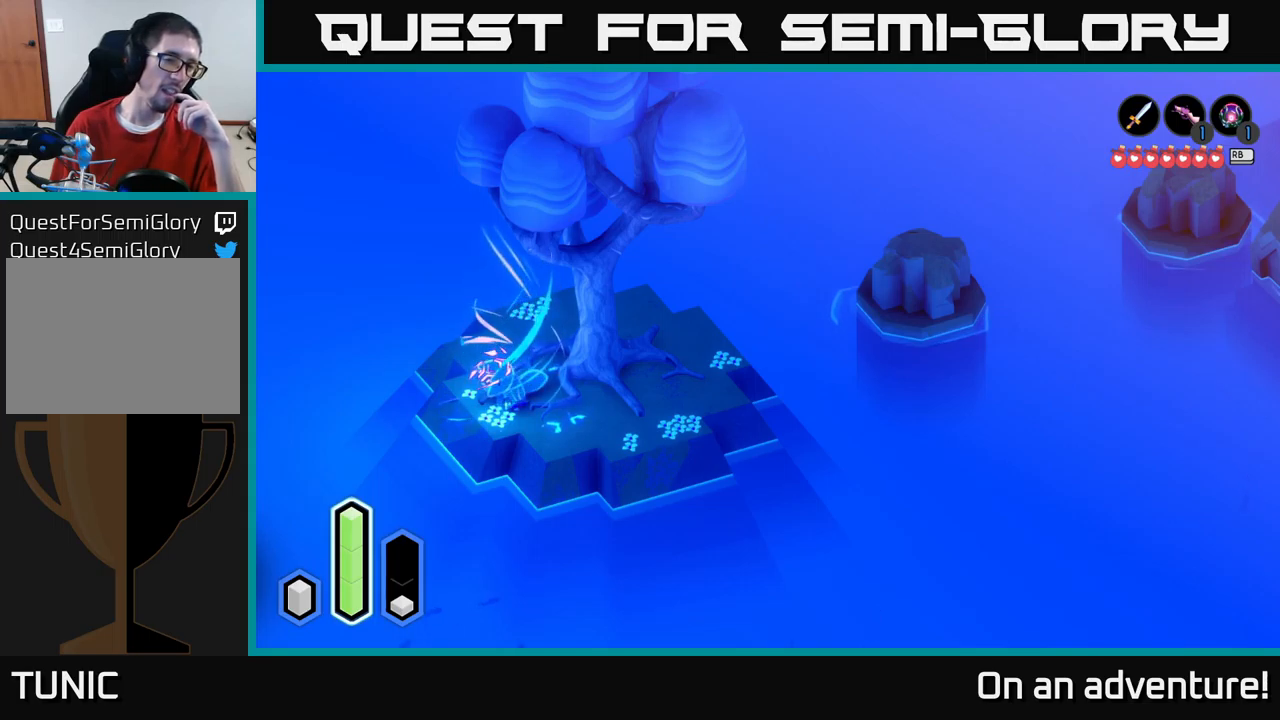
{"buttons": ["A"], "left_stick": "center", "right_stick": "center", "events": []}
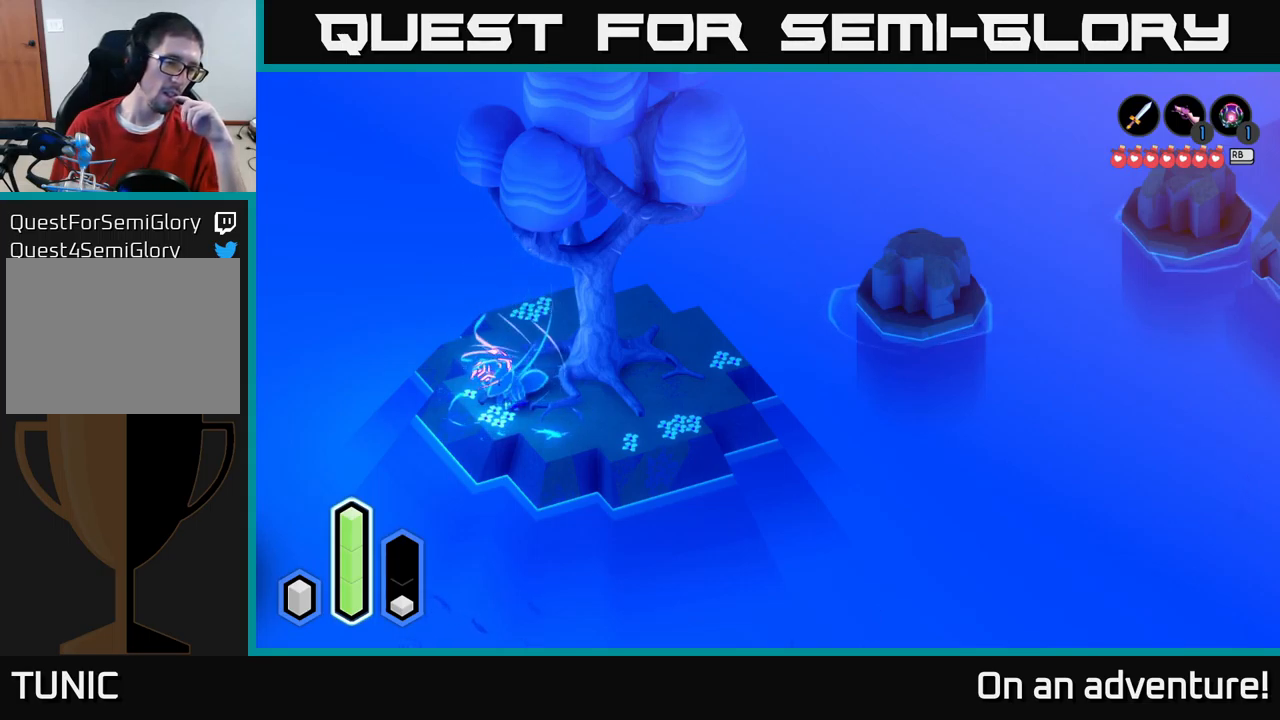
{"buttons": ["A"], "left_stick": "center", "right_stick": "center", "events": []}